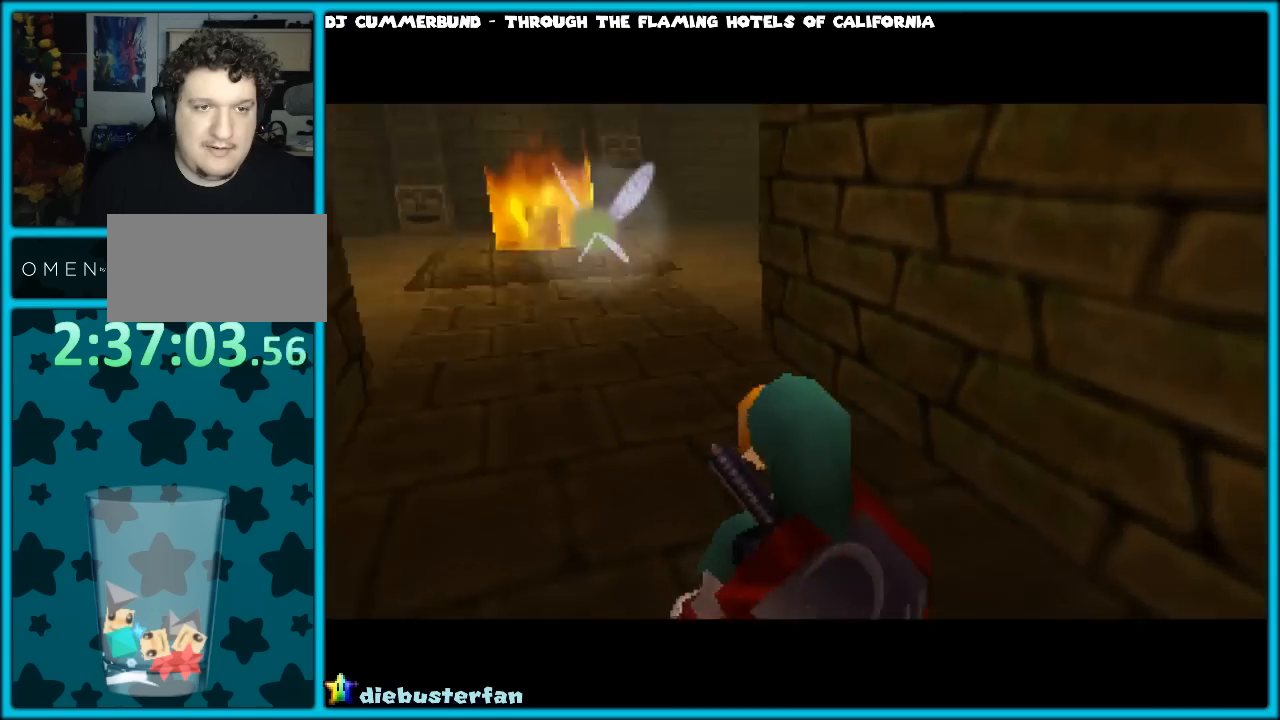
Gameplay with a controller (Nintendo layout); each line is a JSON object with the inputs held at the frame after it. "events" lists button and stick changes between this image and that frame as [ms after this image, input, new state], when the widget could be followed in between. Not read: L1 L3 R3.
{"buttons": ["A"], "left_stick": "up", "events": [[183, "left_stick", "up"], [467, "A", "down"]]}
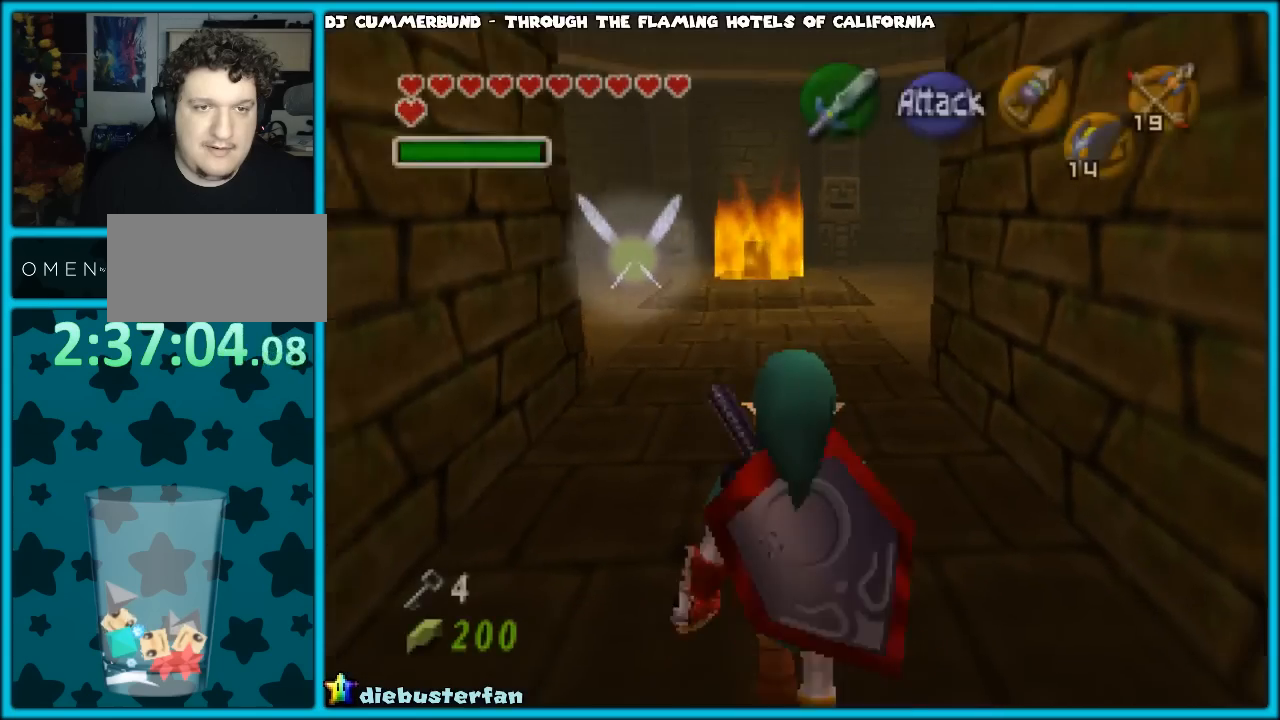
{"buttons": [], "left_stick": "up", "events": [[150, "A", "up"]]}
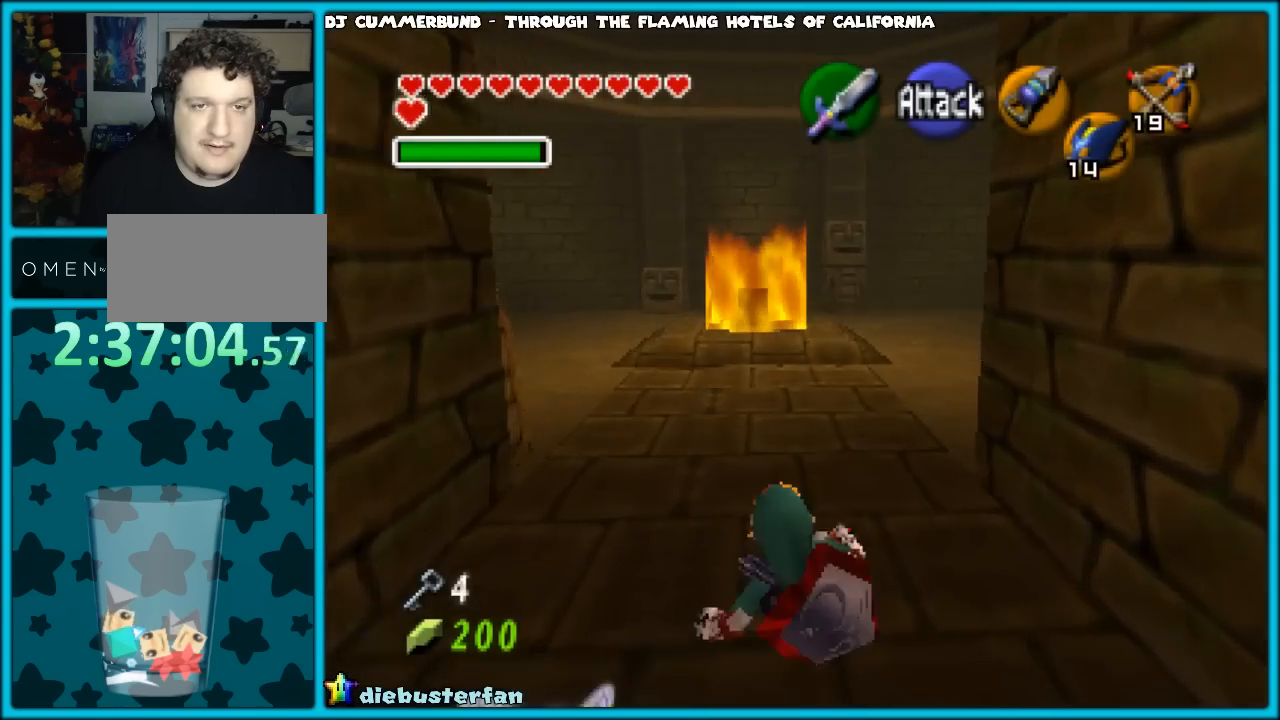
{"buttons": [], "left_stick": "up", "events": [[250, "A", "down"], [417, "A", "up"]]}
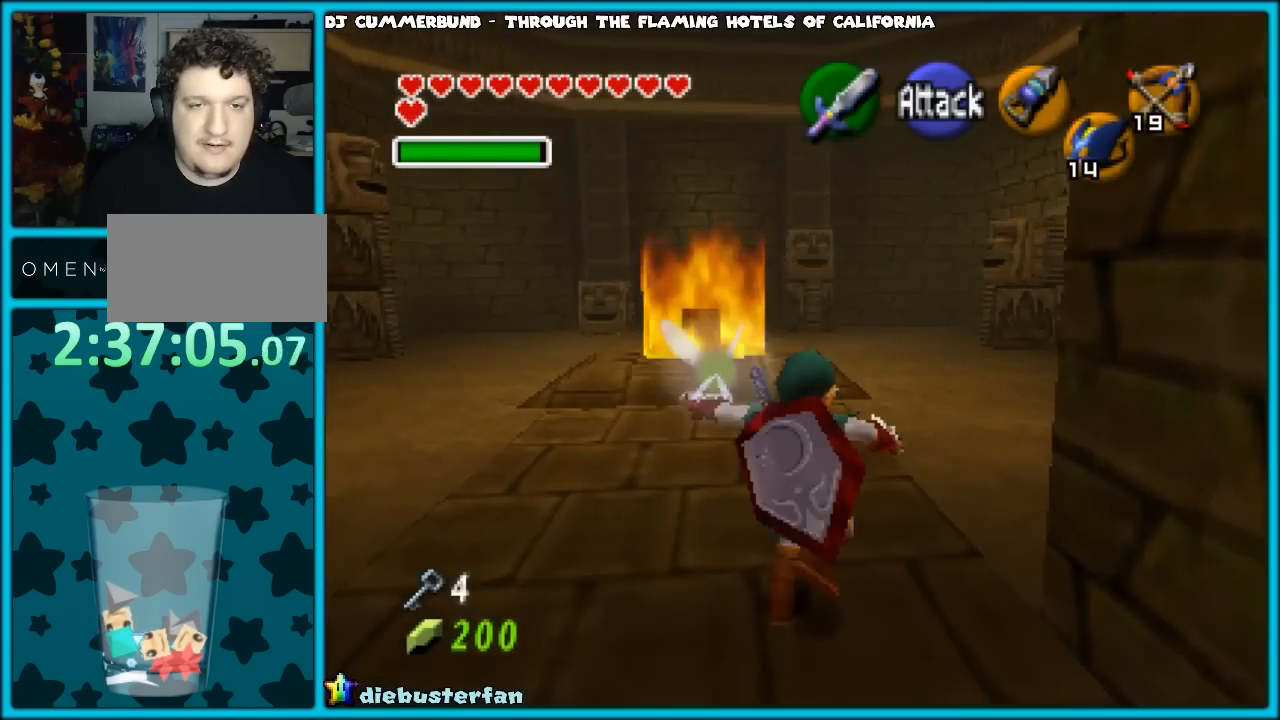
{"buttons": [], "left_stick": "up", "events": [[83, "Z", "down"], [167, "Z", "up"]]}
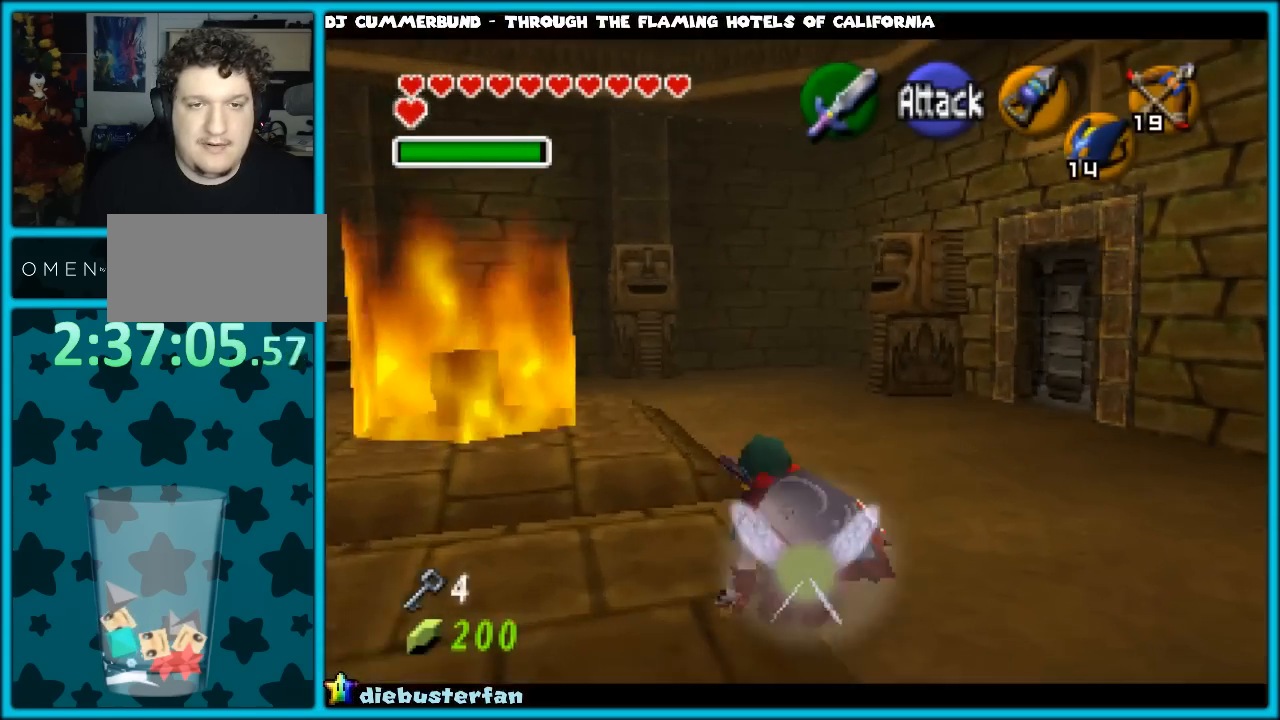
{"buttons": [], "left_stick": "up", "events": [[17, "A", "down"], [233, "A", "up"], [333, "Z", "down"], [483, "Z", "up"]]}
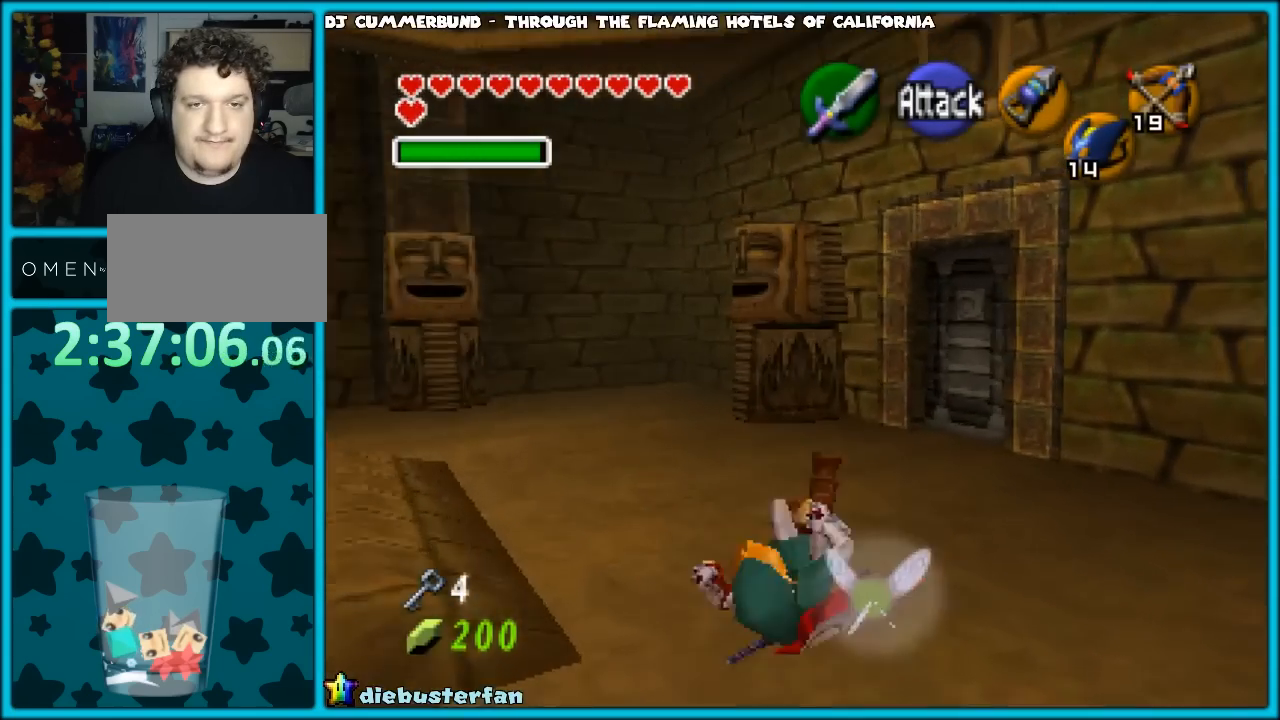
{"buttons": [], "left_stick": "up", "events": []}
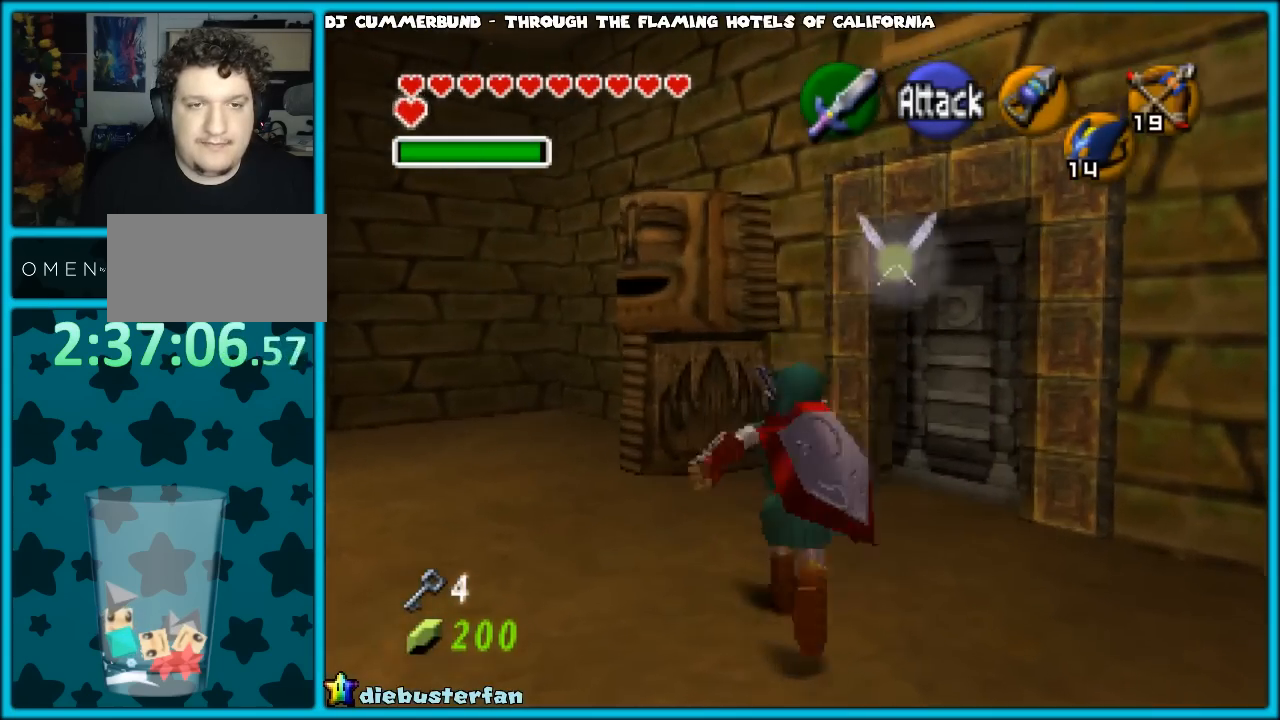
{"buttons": [], "left_stick": "up", "events": []}
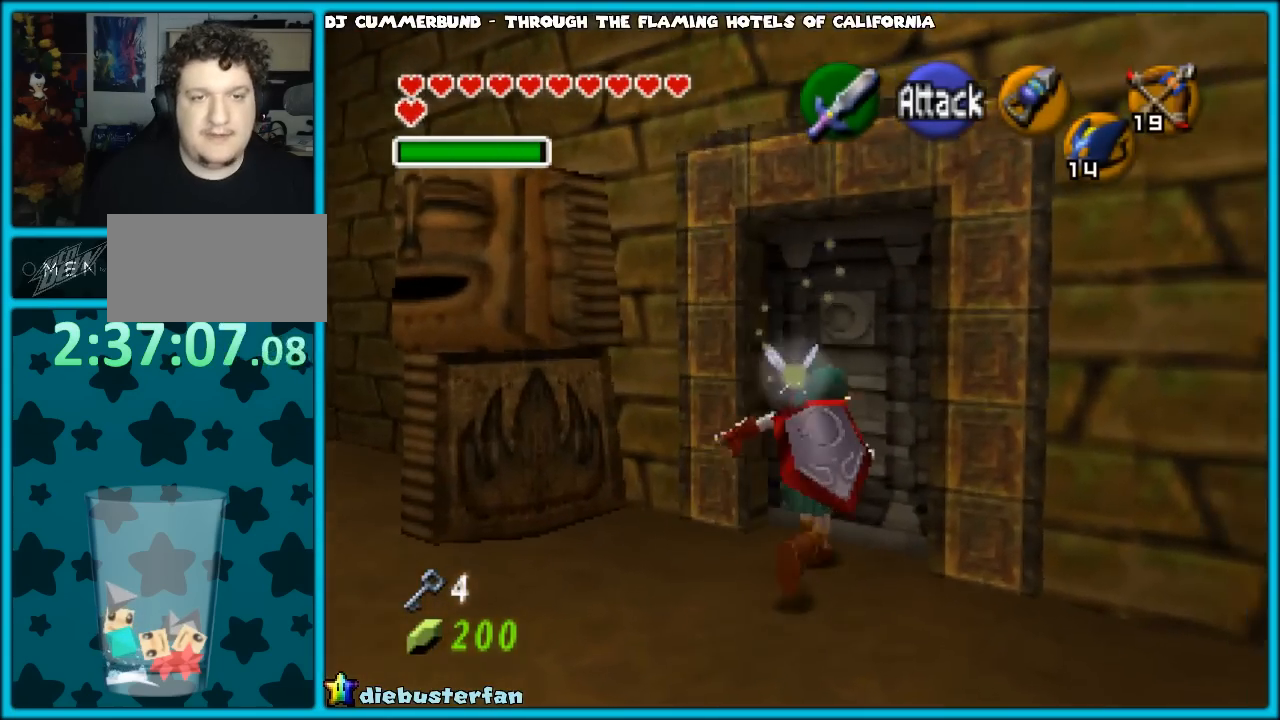
{"buttons": [], "left_stick": "up", "events": [[100, "A", "down"], [217, "A", "up"]]}
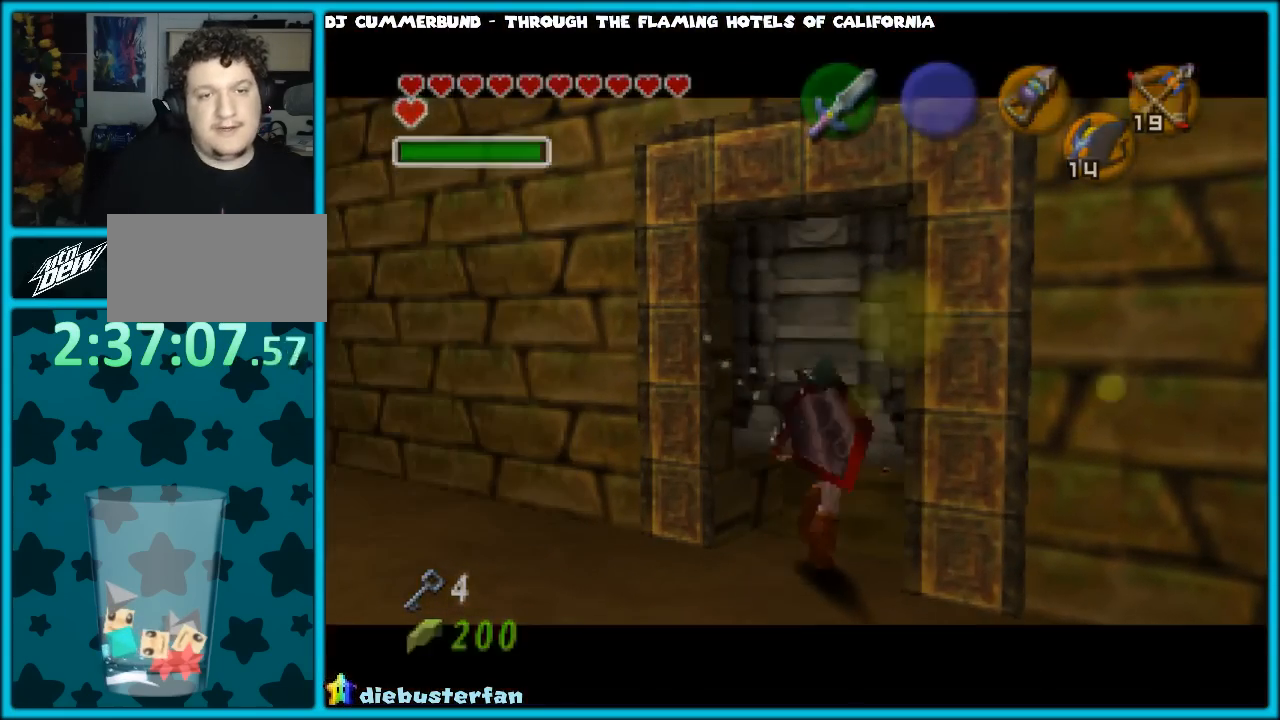
{"buttons": [], "left_stick": "center", "events": [[333, "left_stick", "center"]]}
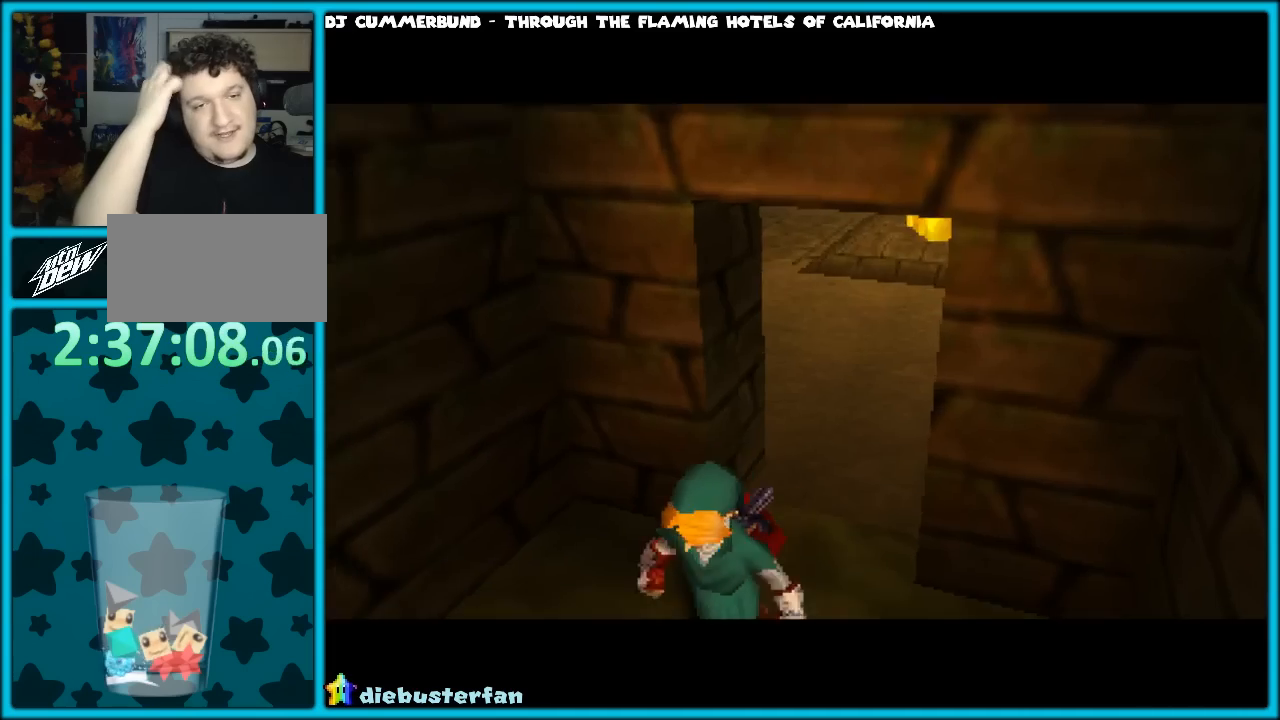
{"buttons": [], "left_stick": "center", "events": []}
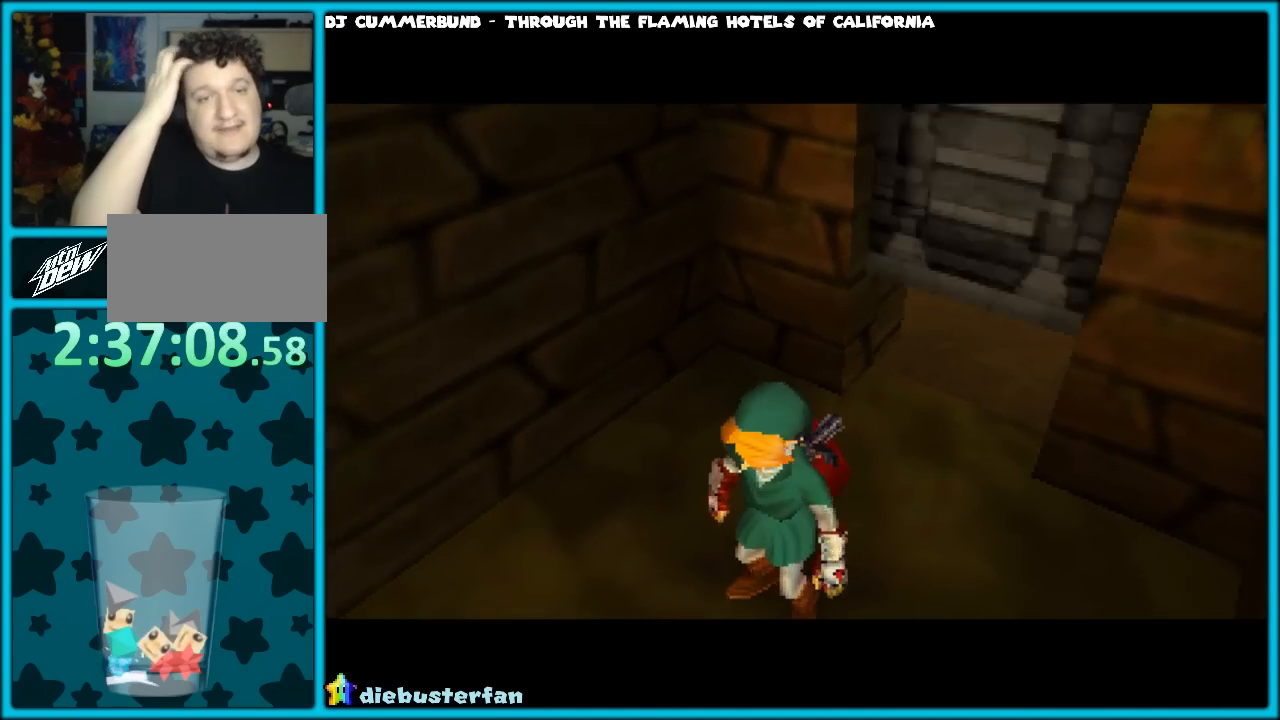
{"buttons": [], "left_stick": "up", "events": [[383, "left_stick", "up"]]}
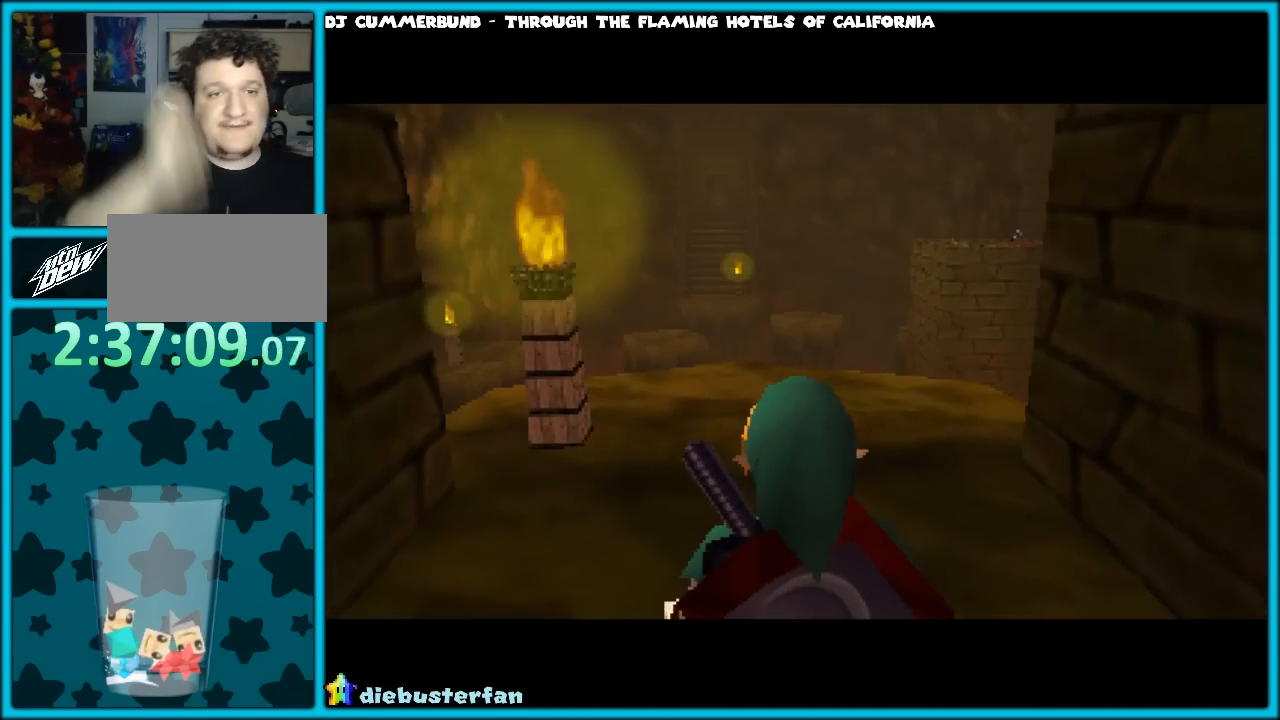
{"buttons": [], "left_stick": "up", "events": []}
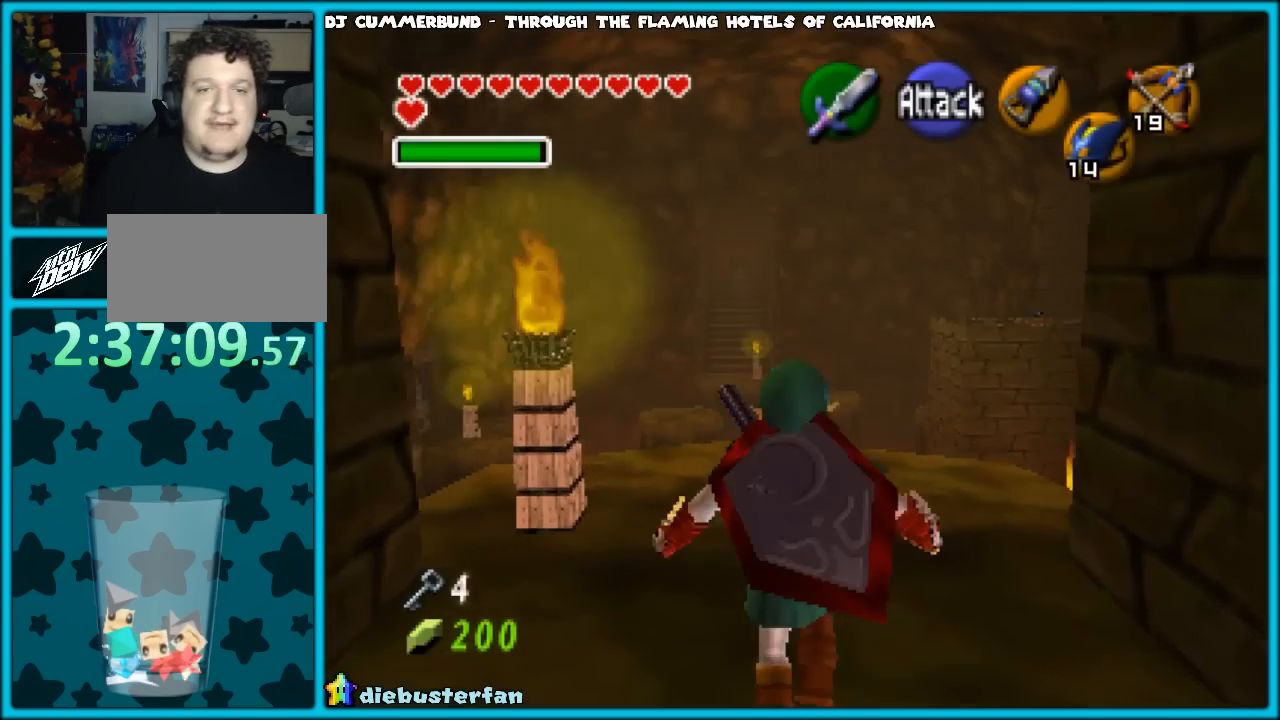
{"buttons": [], "left_stick": "center", "events": [[300, "left_stick", "center"], [317, "C_UP", "down"], [467, "C_UP", "up"]]}
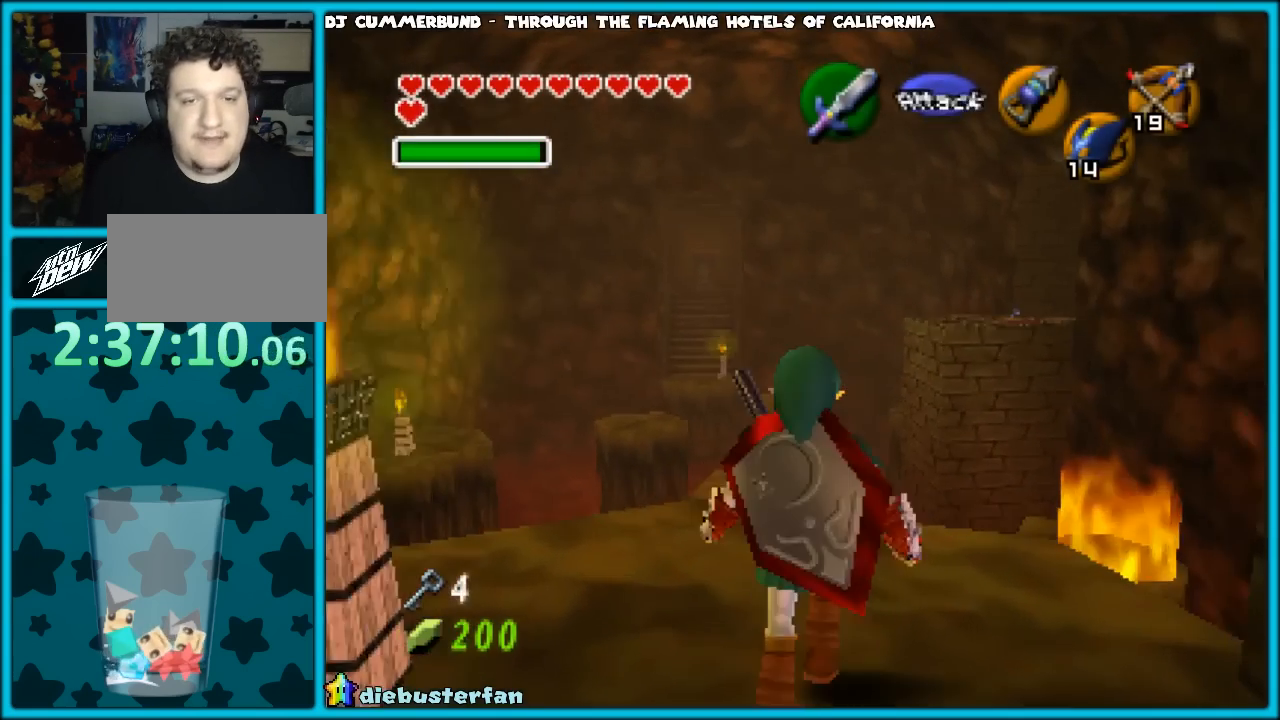
{"buttons": [], "left_stick": "right", "events": [[417, "left_stick", "right"]]}
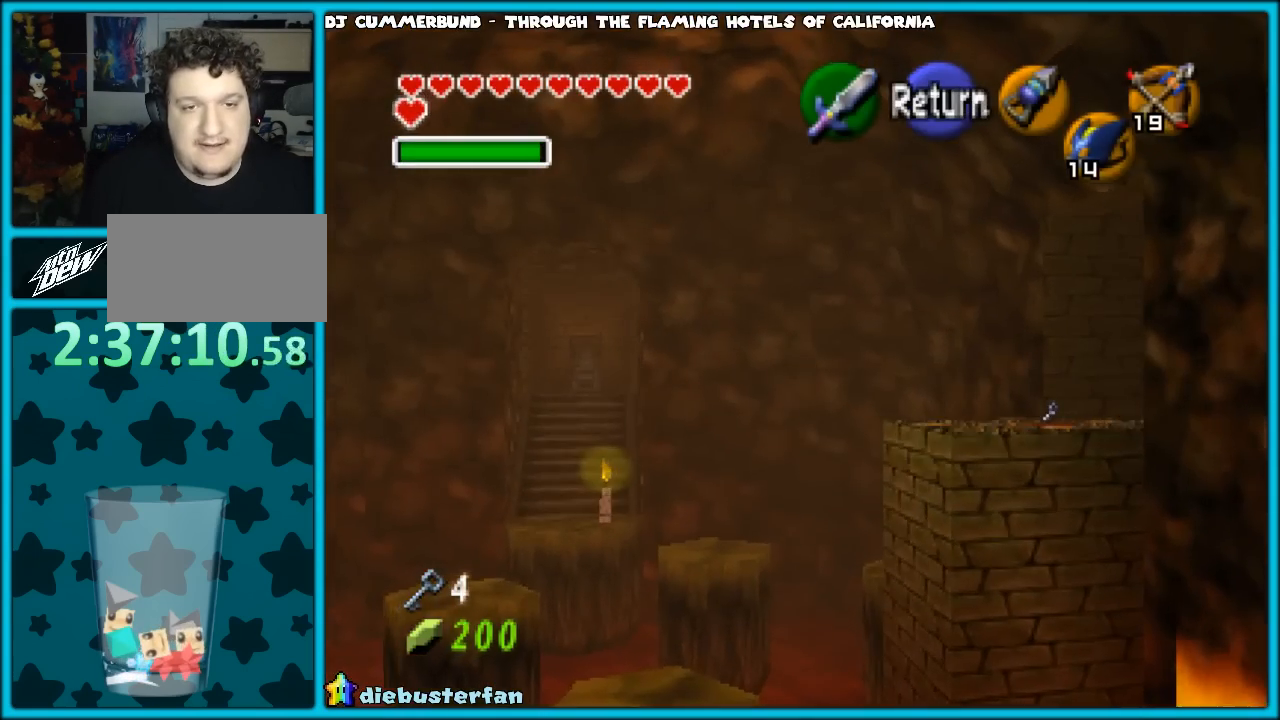
{"buttons": [], "left_stick": "center", "events": [[133, "left_stick", "center"]]}
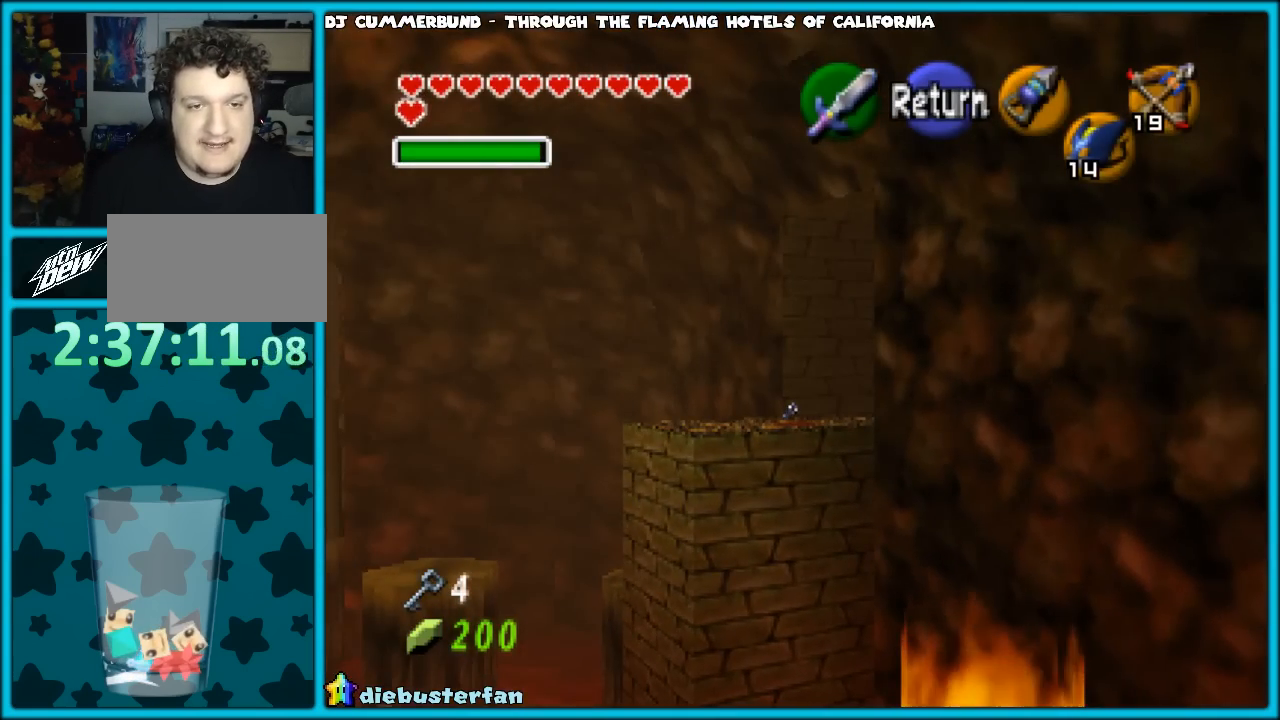
{"buttons": ["B"], "left_stick": "center", "events": [[150, "B", "down"], [217, "B", "up"], [500, "B", "down"]]}
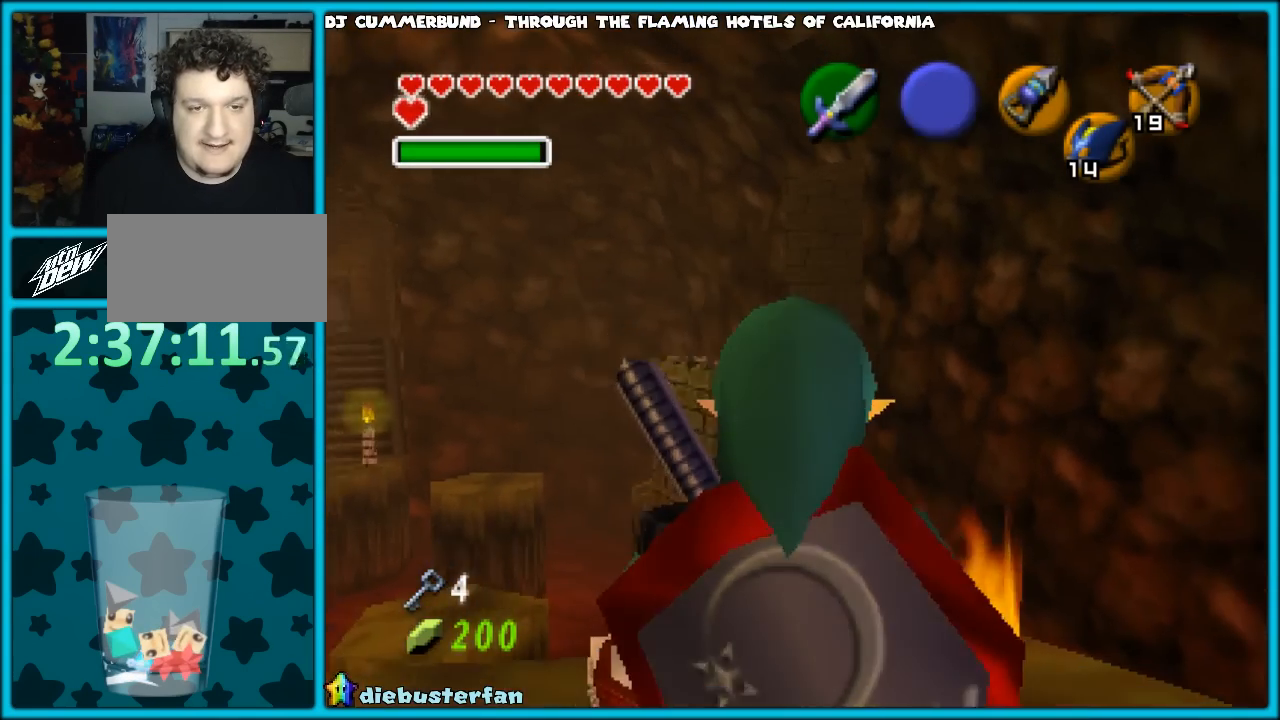
{"buttons": [], "left_stick": "center", "events": [[150, "B", "up"]]}
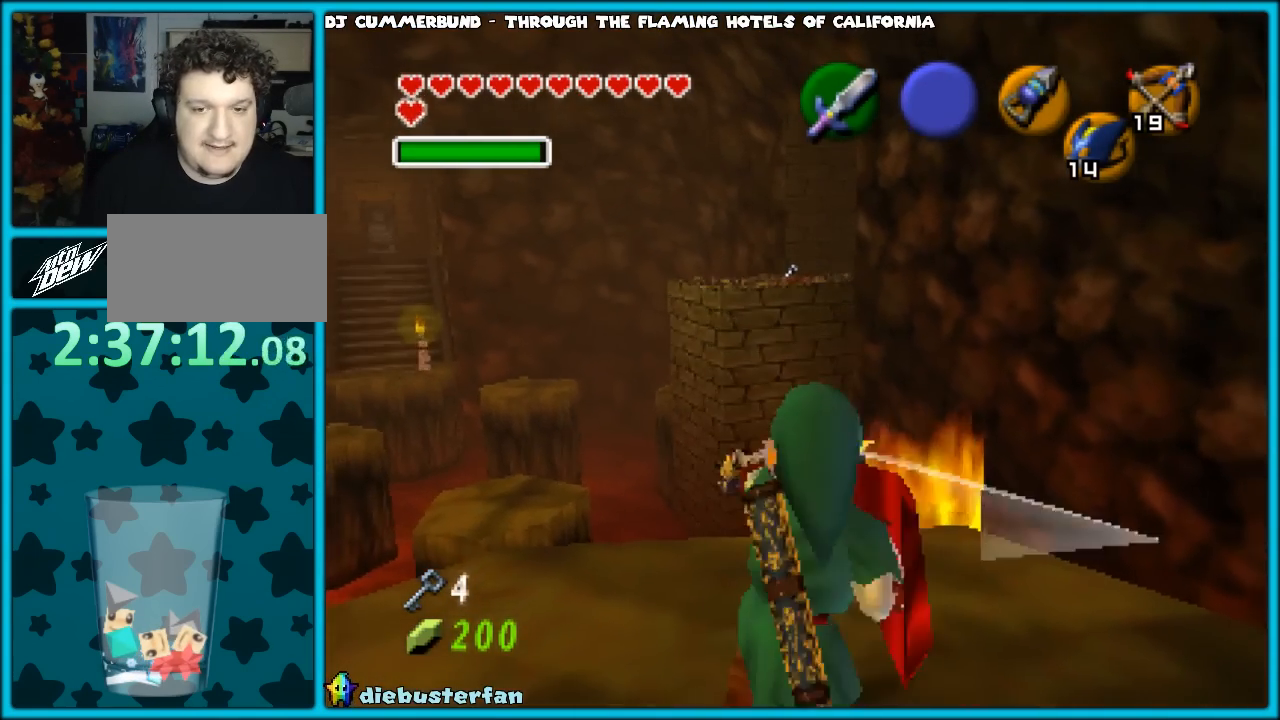
{"buttons": [], "left_stick": "center", "events": [[200, "START", "down"], [333, "START", "up"]]}
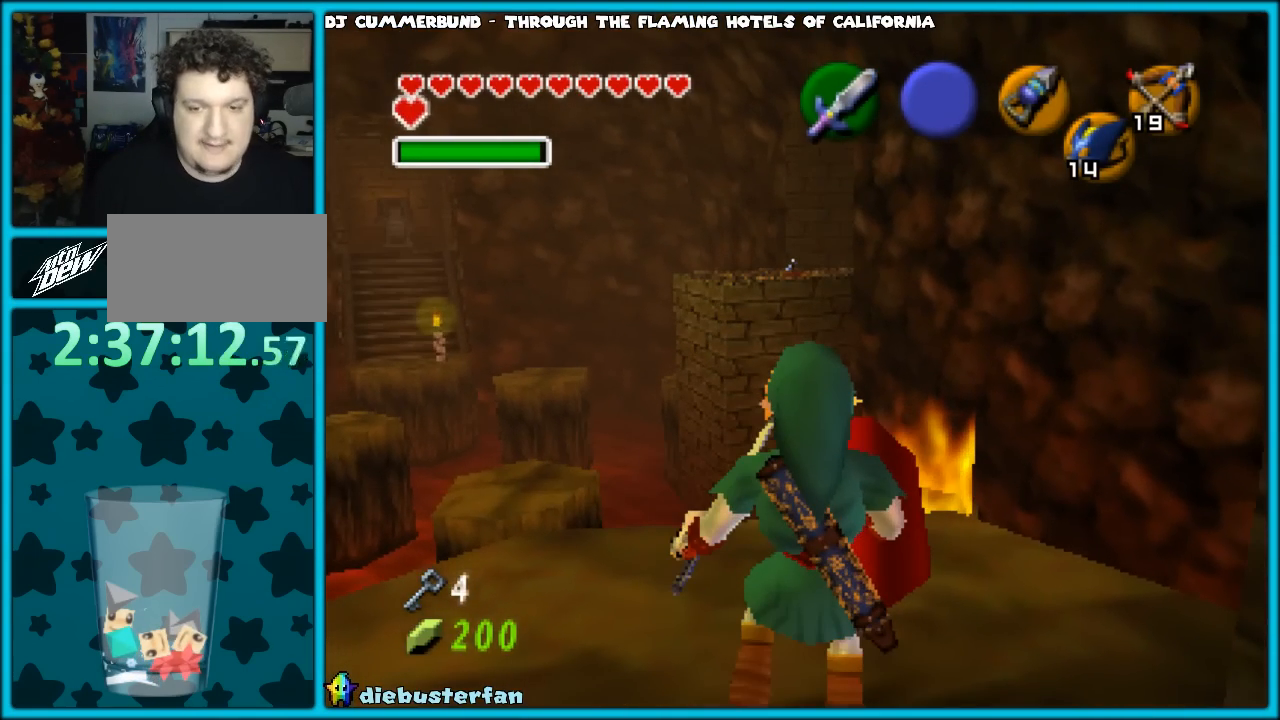
{"buttons": [], "left_stick": "center", "events": []}
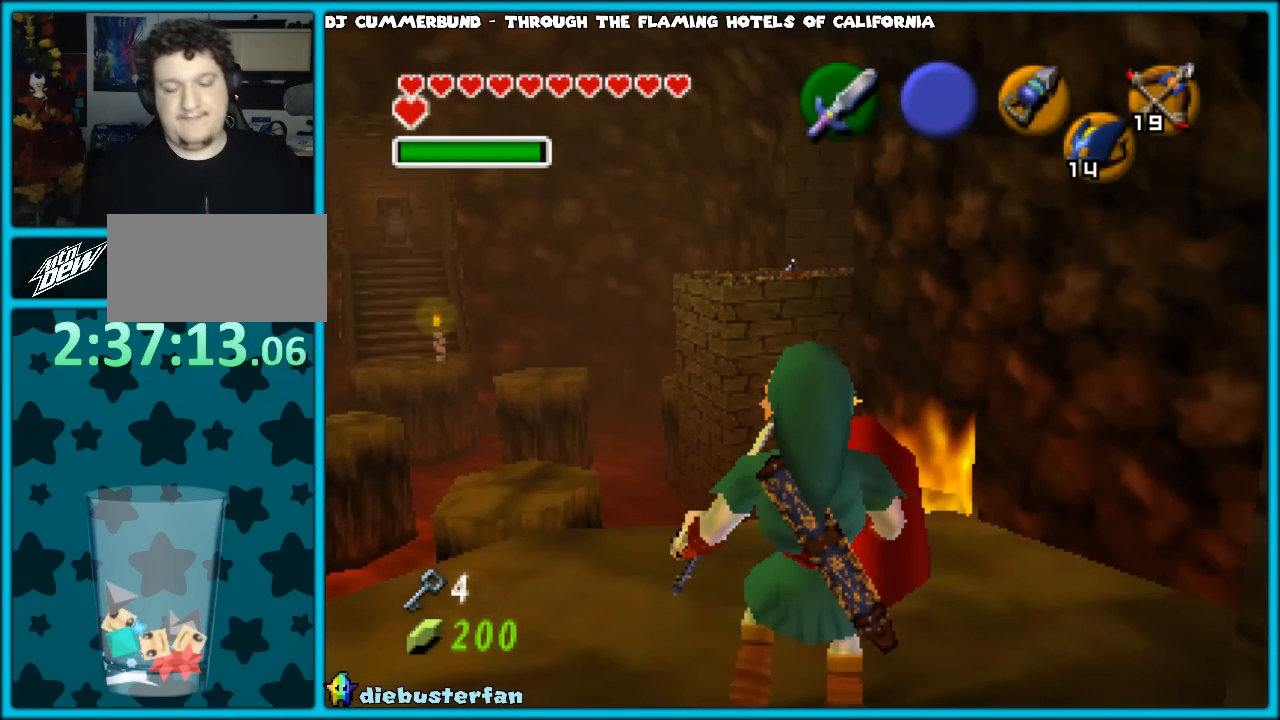
{"buttons": [], "left_stick": "center", "events": []}
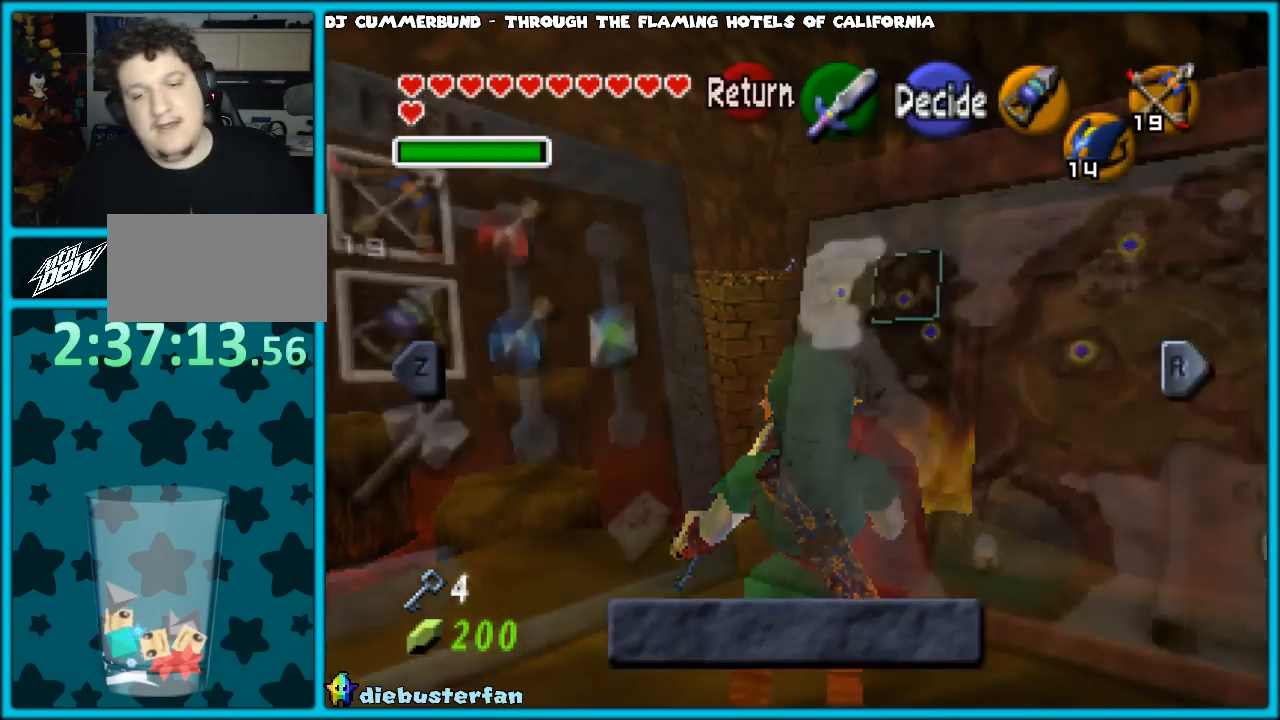
{"buttons": [], "left_stick": "center", "events": []}
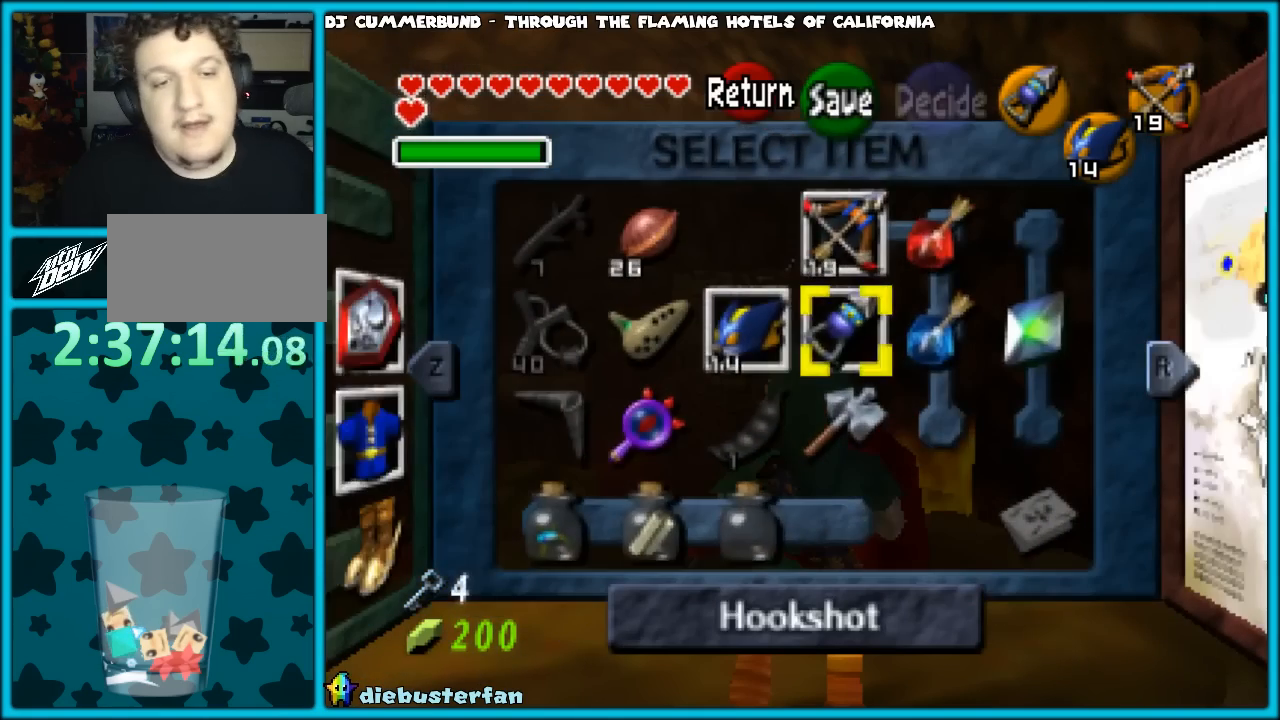
{"buttons": [], "left_stick": "center", "events": [[67, "Z", "down"], [217, "Z", "up"]]}
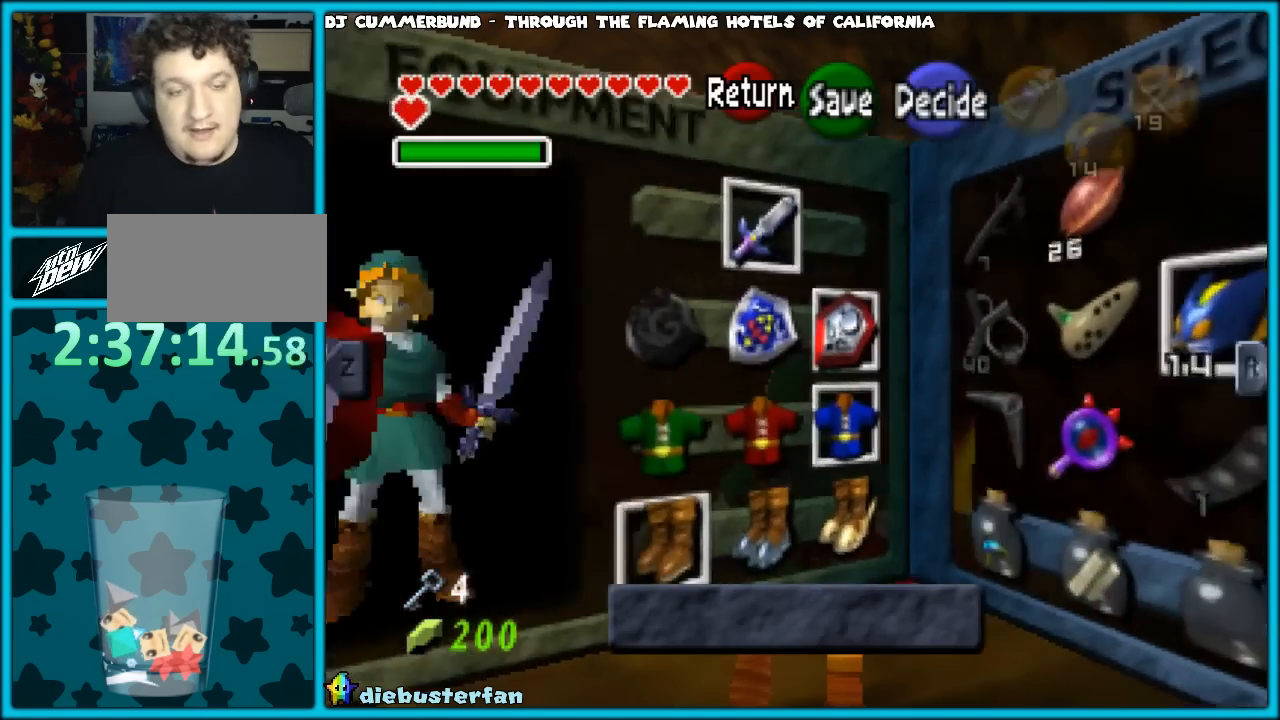
{"buttons": [], "left_stick": "center", "events": [[183, "left_stick", "left"], [333, "left_stick", "center"]]}
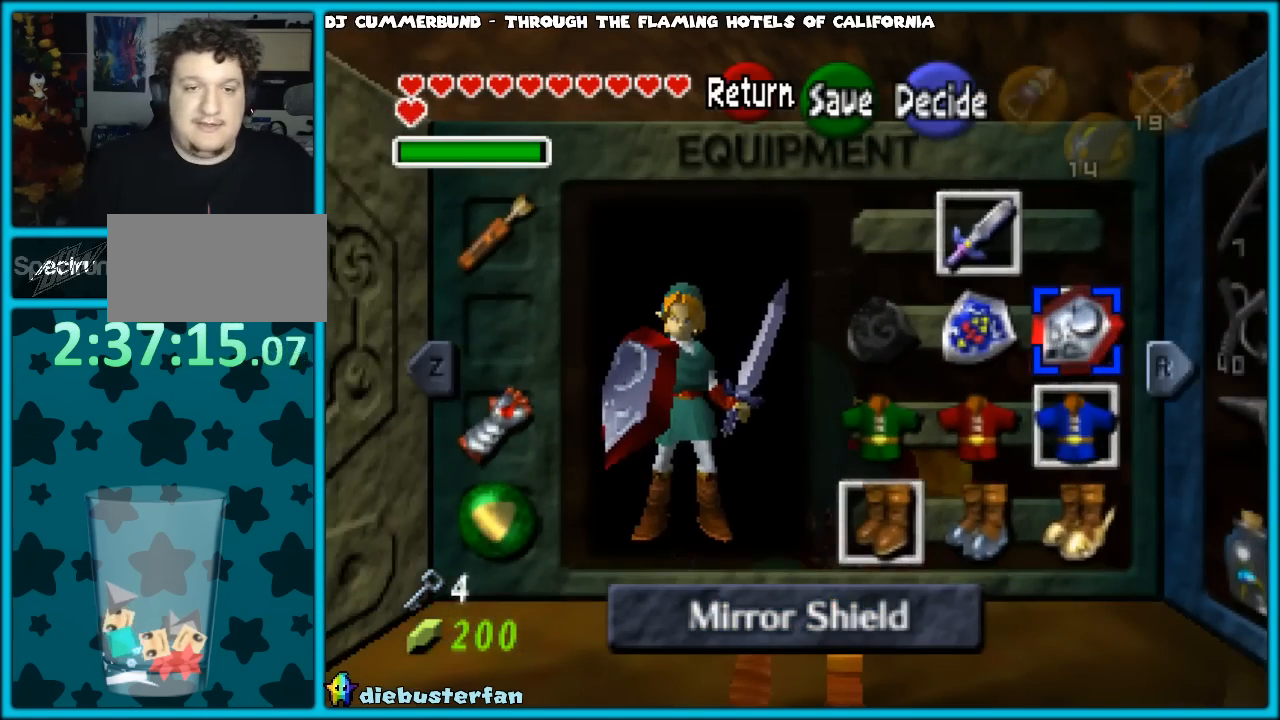
{"buttons": [], "left_stick": "center", "events": [[83, "left_stick", "down"], [217, "left_stick", "center"], [367, "left_stick", "down"], [483, "left_stick", "center"]]}
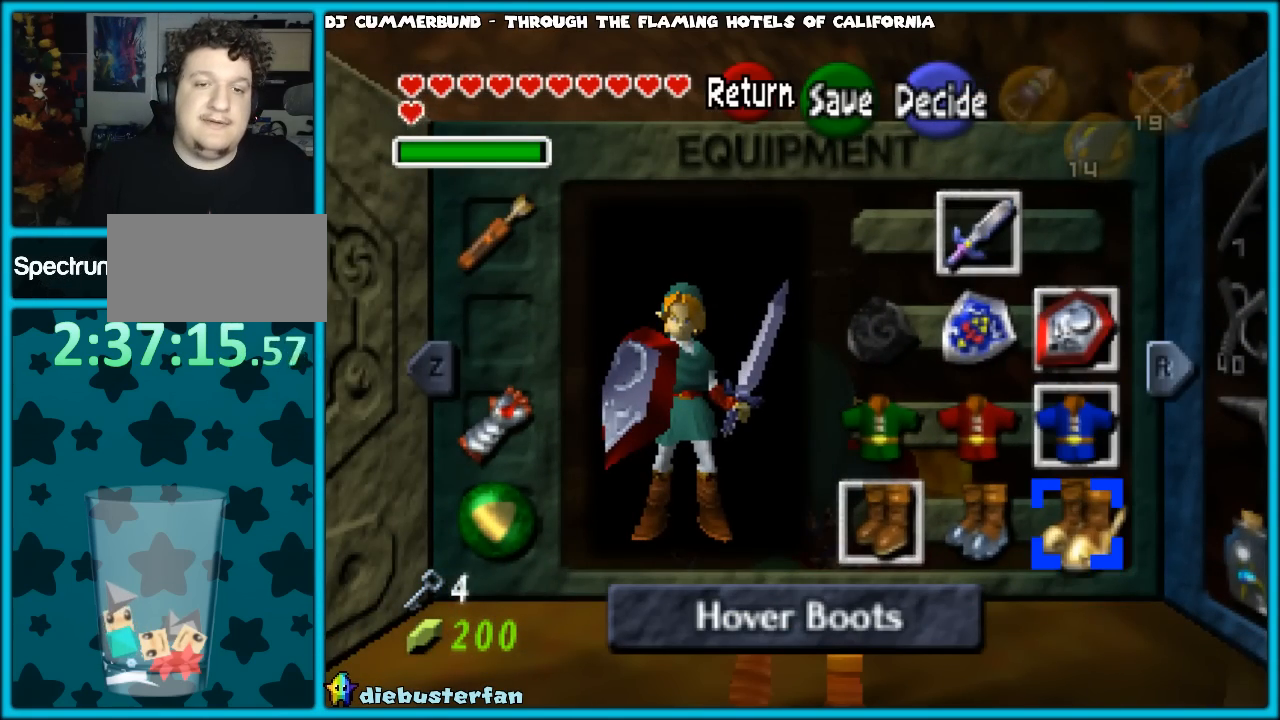
{"buttons": [], "left_stick": "center", "events": [[267, "A", "down"], [383, "A", "up"]]}
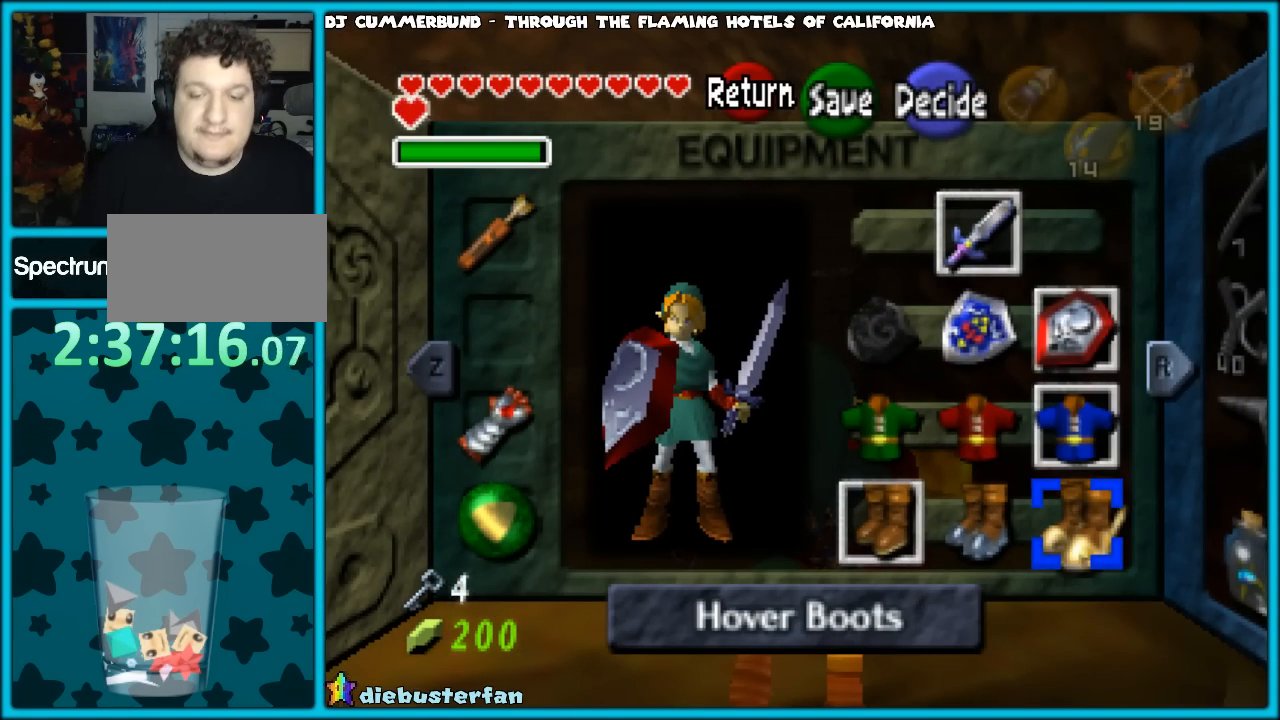
{"buttons": [], "left_stick": "center", "events": [[300, "START", "down"], [417, "START", "up"]]}